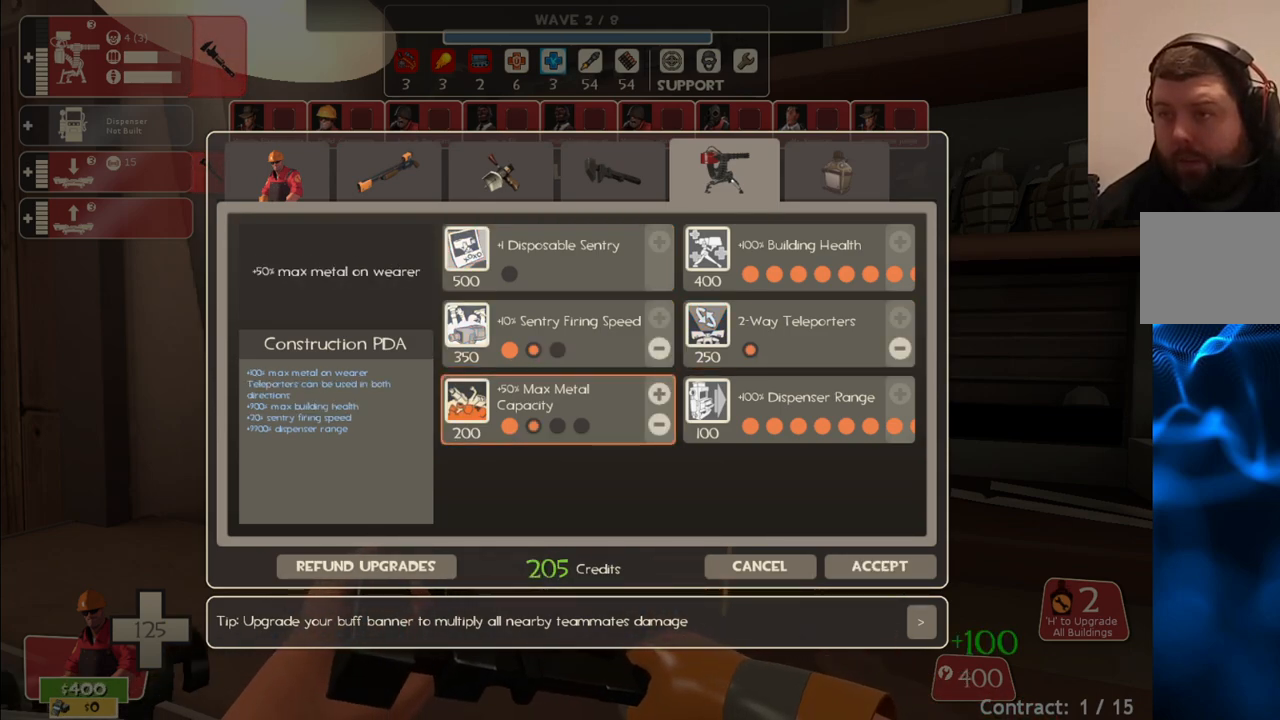
Gameplay with a controller (PlayStation layout); each line is a JSON object with the inputs held at the frame after it. "events" lists button and stick changes between this image and that frame as [ms after this image, input, new state], when the widget could be followed in between.
{"buttons": [], "left_stick": "center", "right_stick": "up-left", "events": [[50, "right_stick", "up-left"]]}
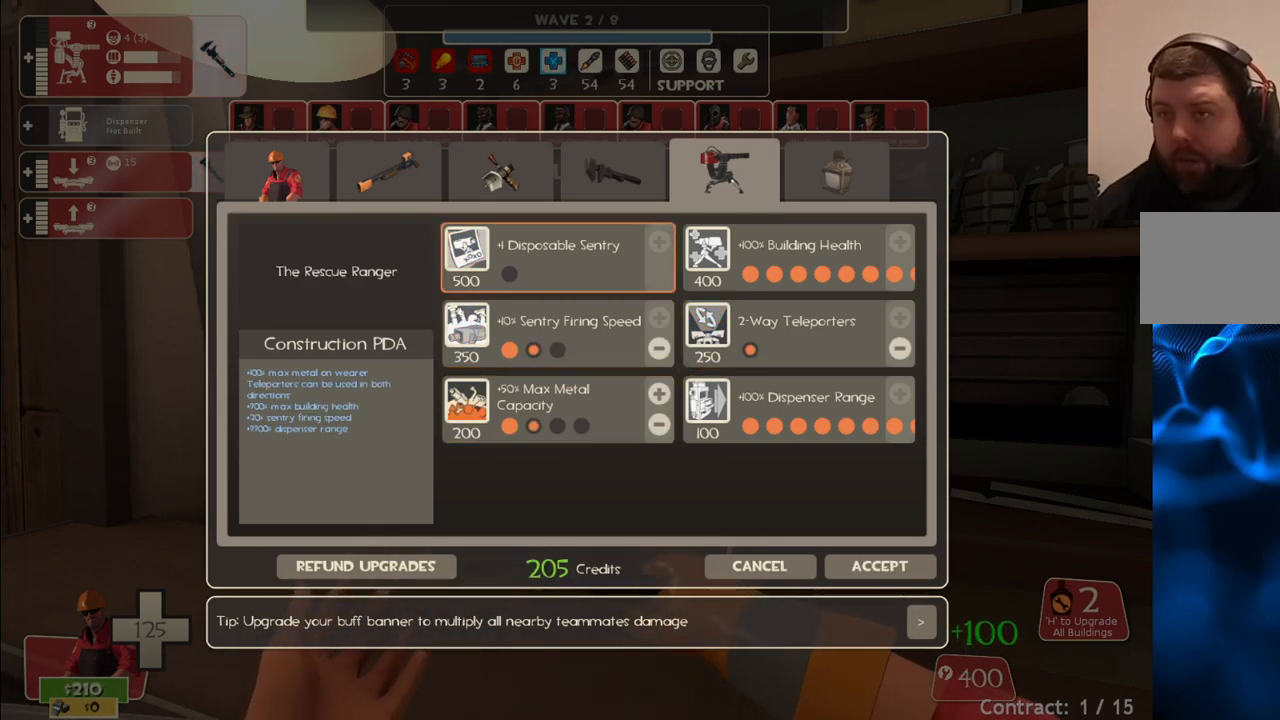
{"buttons": [], "left_stick": "center", "right_stick": "down-right", "events": [[133, "right_stick", "center"], [150, "R2", "down"], [267, "R2", "up"], [300, "right_stick", "down-right"]]}
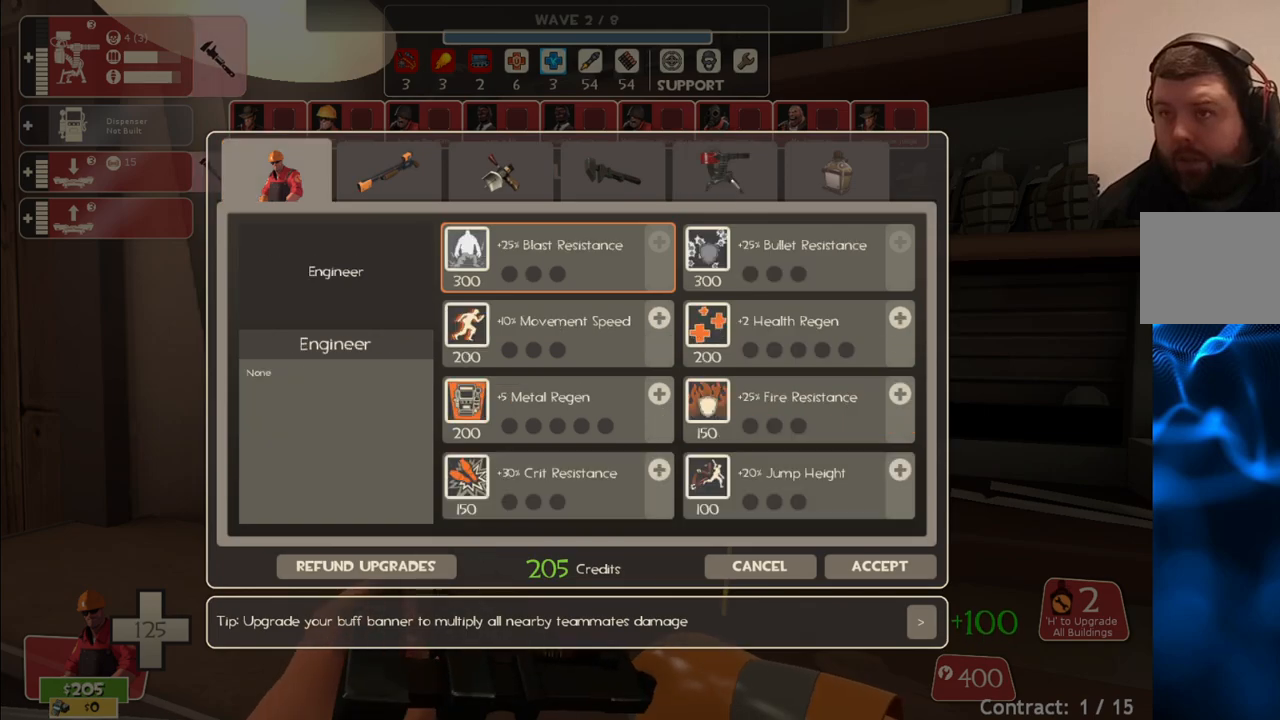
{"buttons": [], "left_stick": "center", "right_stick": "right", "events": [[433, "right_stick", "right"]]}
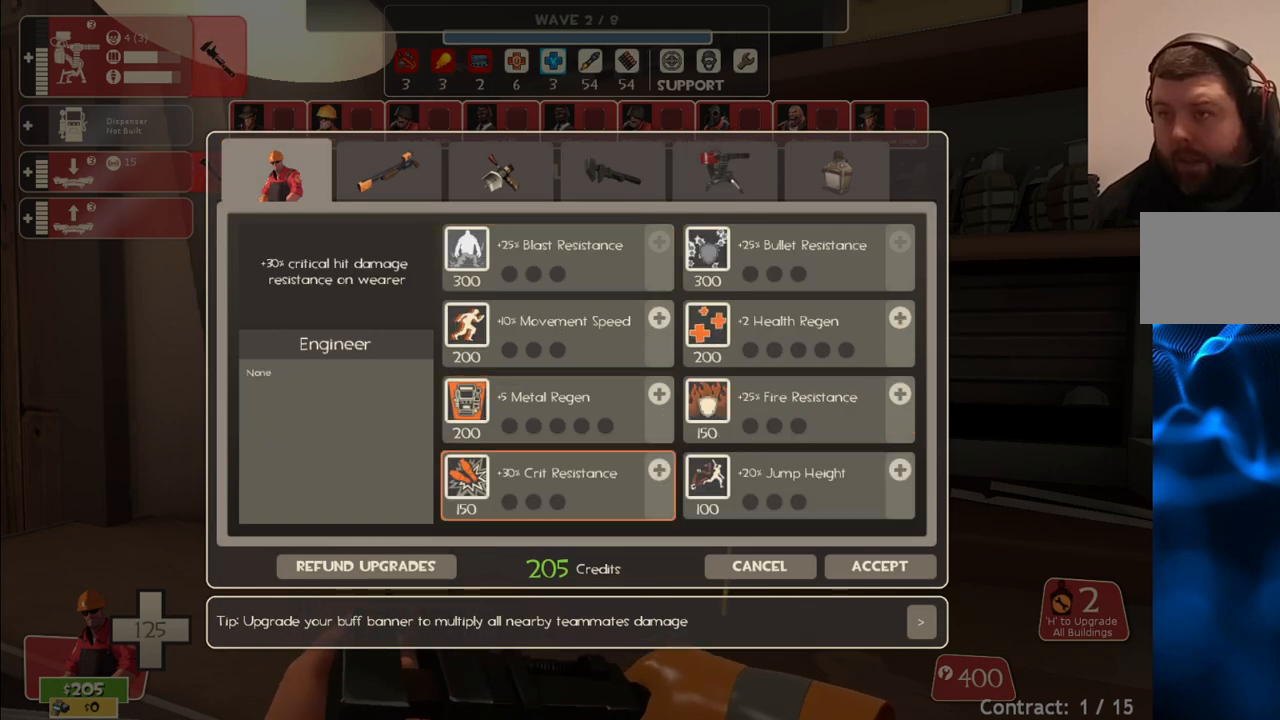
{"buttons": [], "left_stick": "center", "right_stick": "left", "events": [[50, "right_stick", "center"], [150, "right_stick", "up-left"], [333, "right_stick", "left"]]}
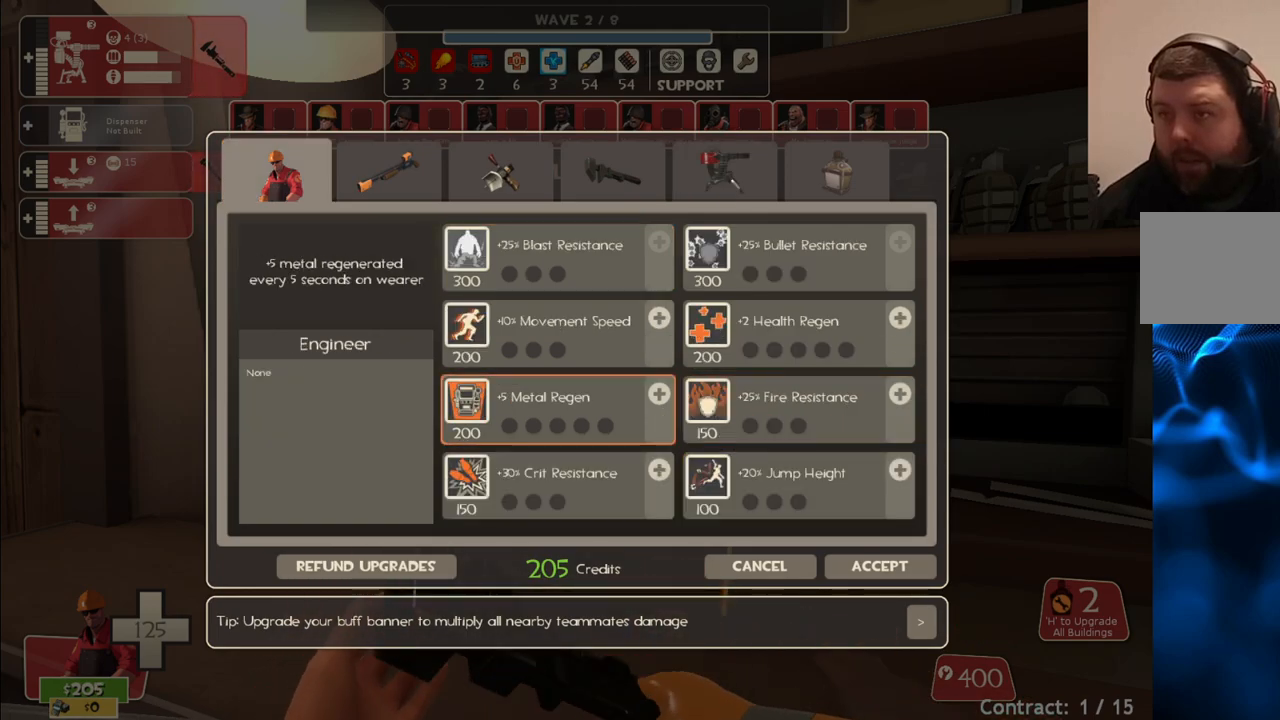
{"buttons": [], "left_stick": "center", "right_stick": "center", "events": [[33, "right_stick", "center"], [250, "right_stick", "up"], [350, "right_stick", "center"]]}
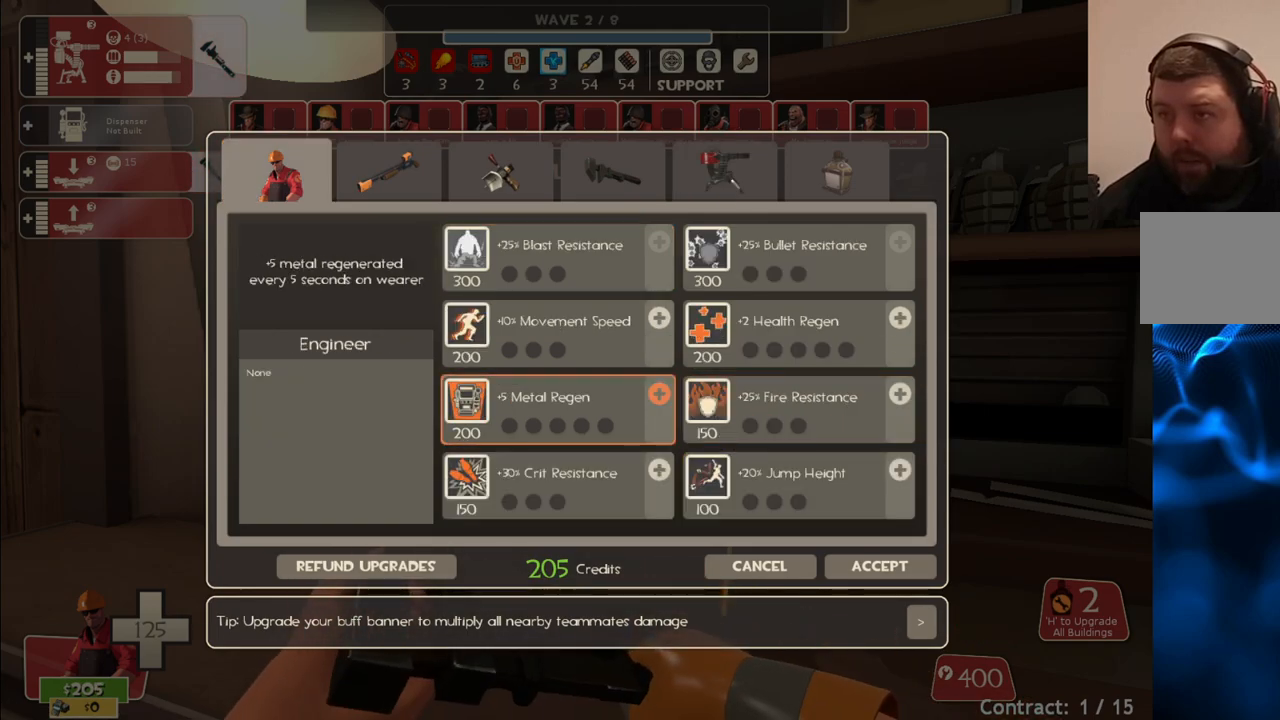
{"buttons": [], "left_stick": "center", "right_stick": "down-right", "events": [[183, "R2", "down"], [300, "R2", "up"], [383, "right_stick", "down-right"]]}
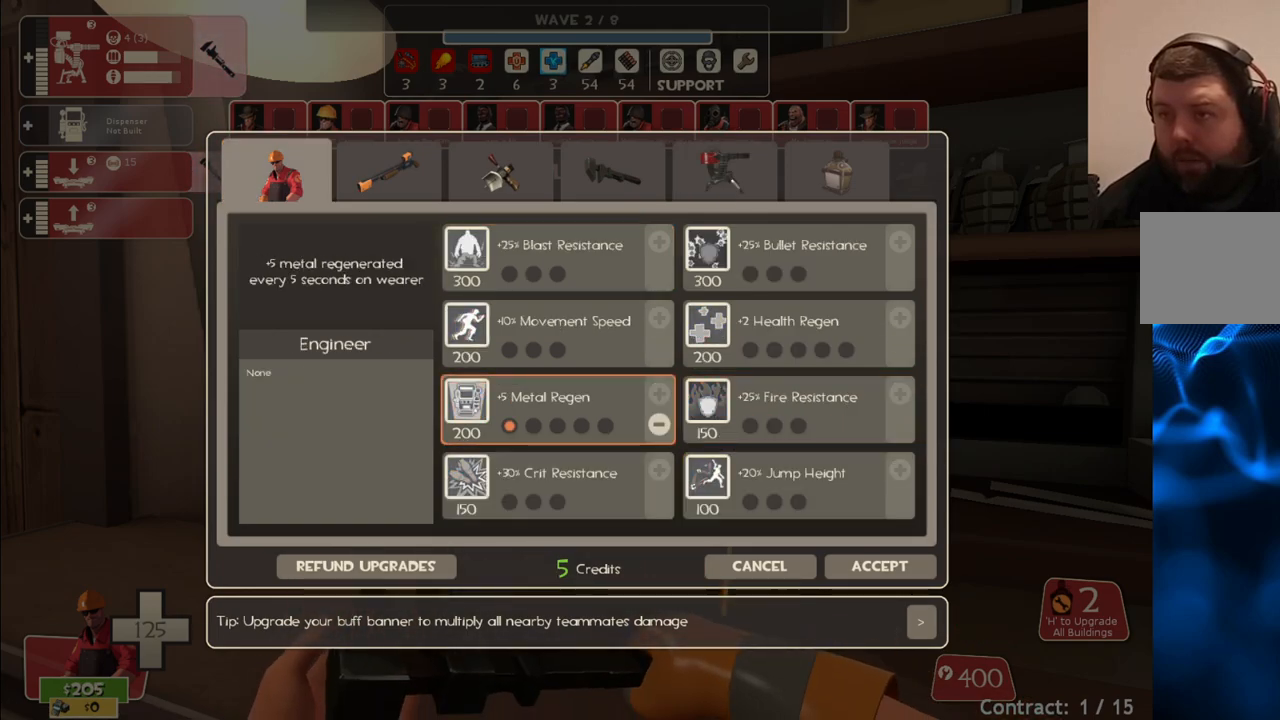
{"buttons": [], "left_stick": "center", "right_stick": "center", "events": [[317, "right_stick", "center"]]}
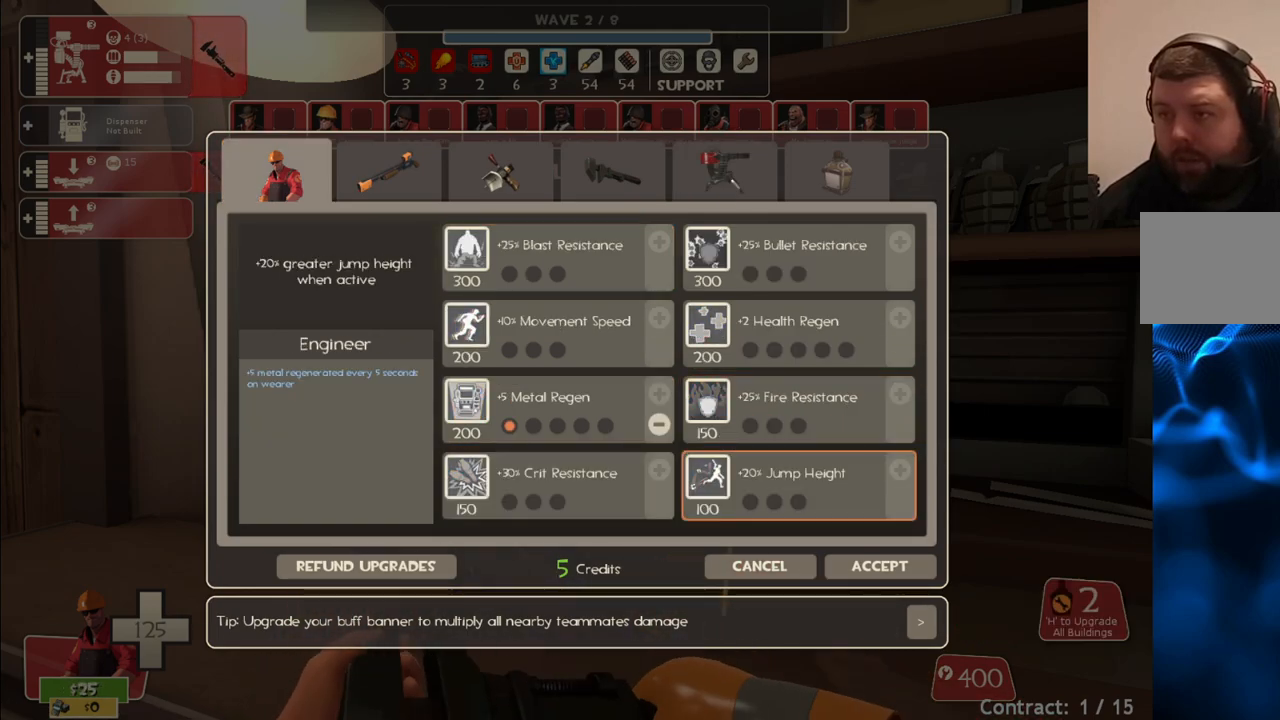
{"buttons": ["R2"], "left_stick": "center", "right_stick": "center", "events": [[83, "R2", "down"], [133, "R2", "up"], [283, "right_stick", "up-right"], [350, "right_stick", "center"], [400, "R2", "down"]]}
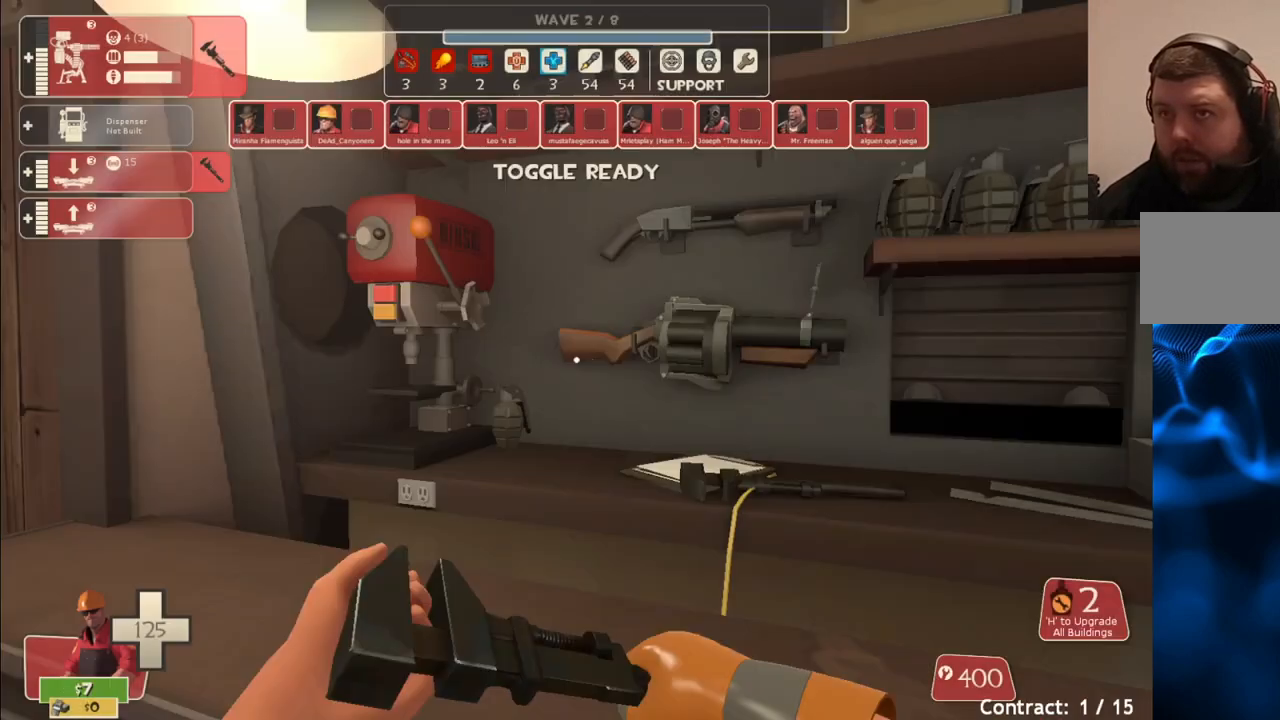
{"buttons": ["SQUARE"], "left_stick": "up", "right_stick": "center", "events": [[17, "R2", "up"], [83, "right_stick", "left"], [100, "left_stick", "left"], [217, "right_stick", "center"], [250, "left_stick", "up"], [300, "SQUARE", "down"], [383, "SQUARE", "up"], [450, "SQUARE", "down"]]}
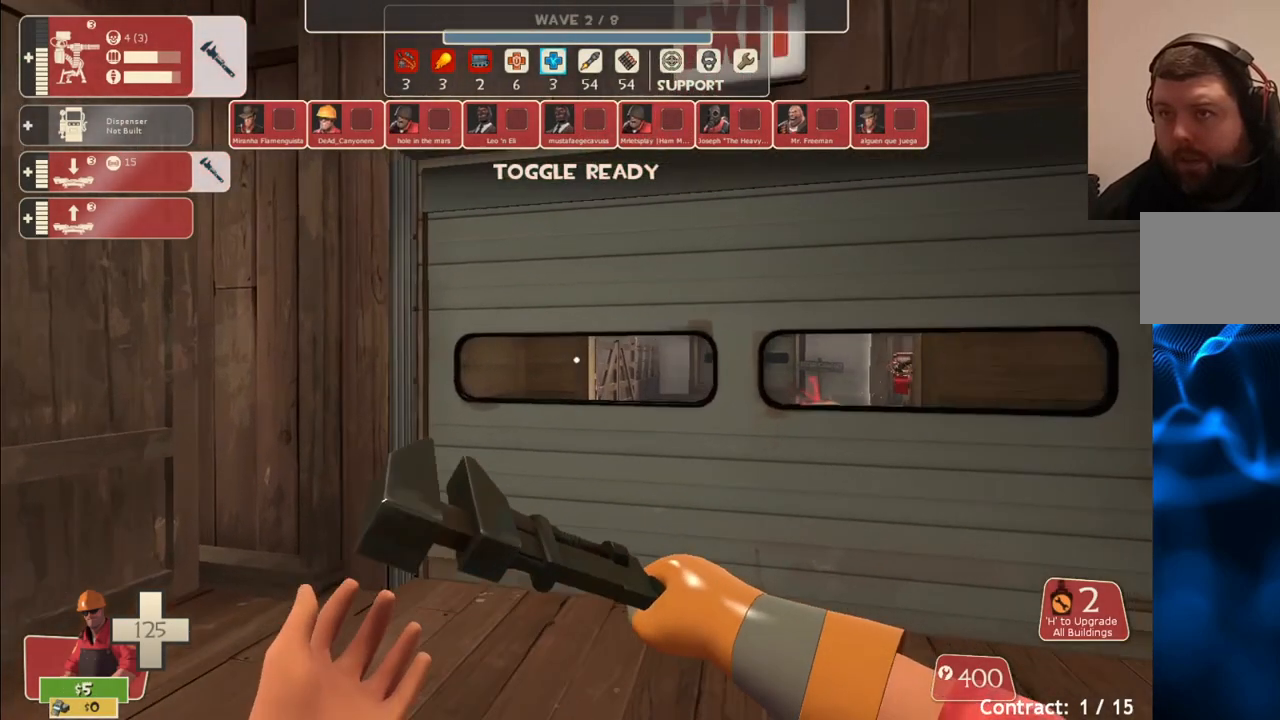
{"buttons": [], "left_stick": "up", "right_stick": "center", "events": [[50, "SQUARE", "up"], [200, "right_stick", "up-right"], [283, "right_stick", "center"]]}
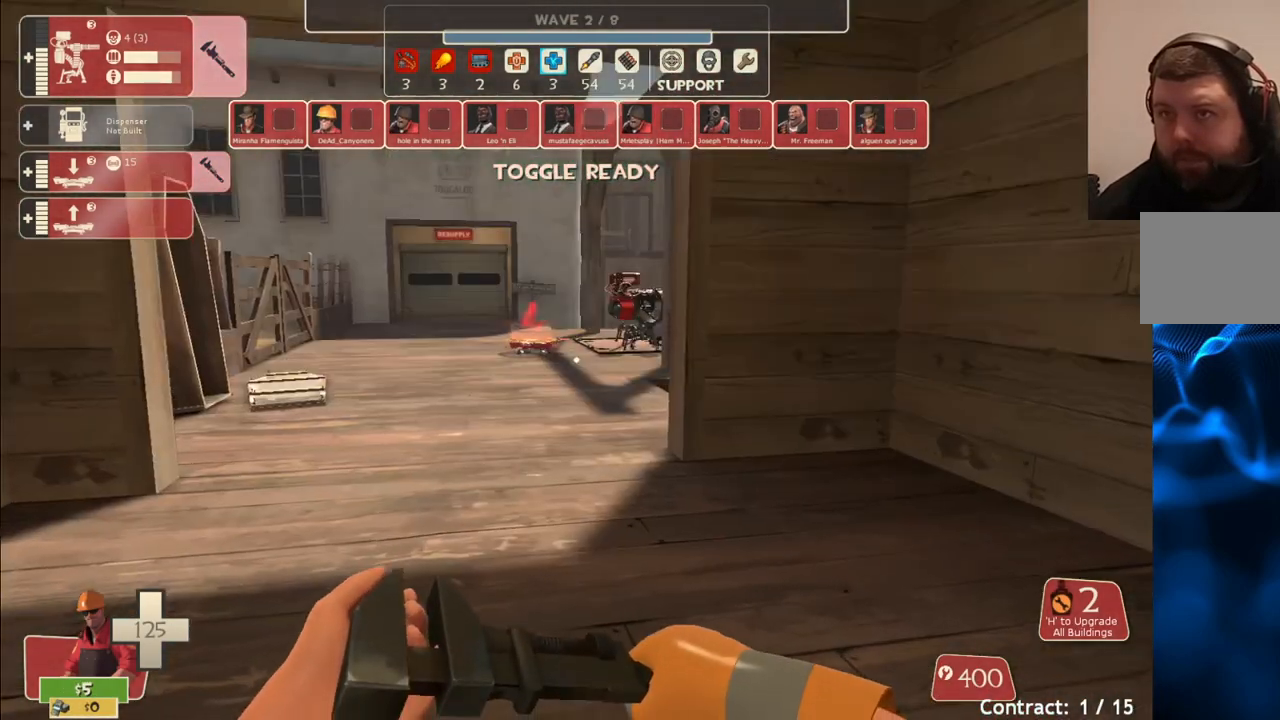
{"buttons": [], "left_stick": "up", "right_stick": "center", "events": []}
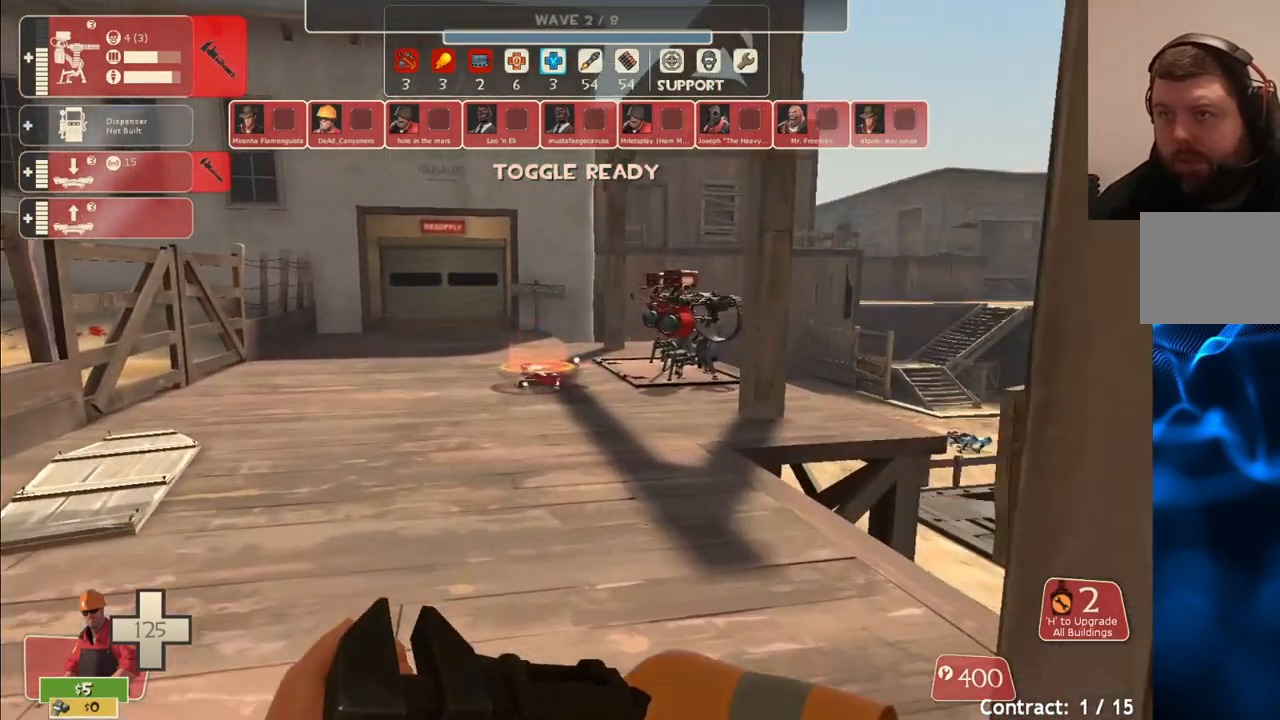
{"buttons": [], "left_stick": "up", "right_stick": "center", "events": [[117, "right_stick", "up-right"], [233, "right_stick", "center"]]}
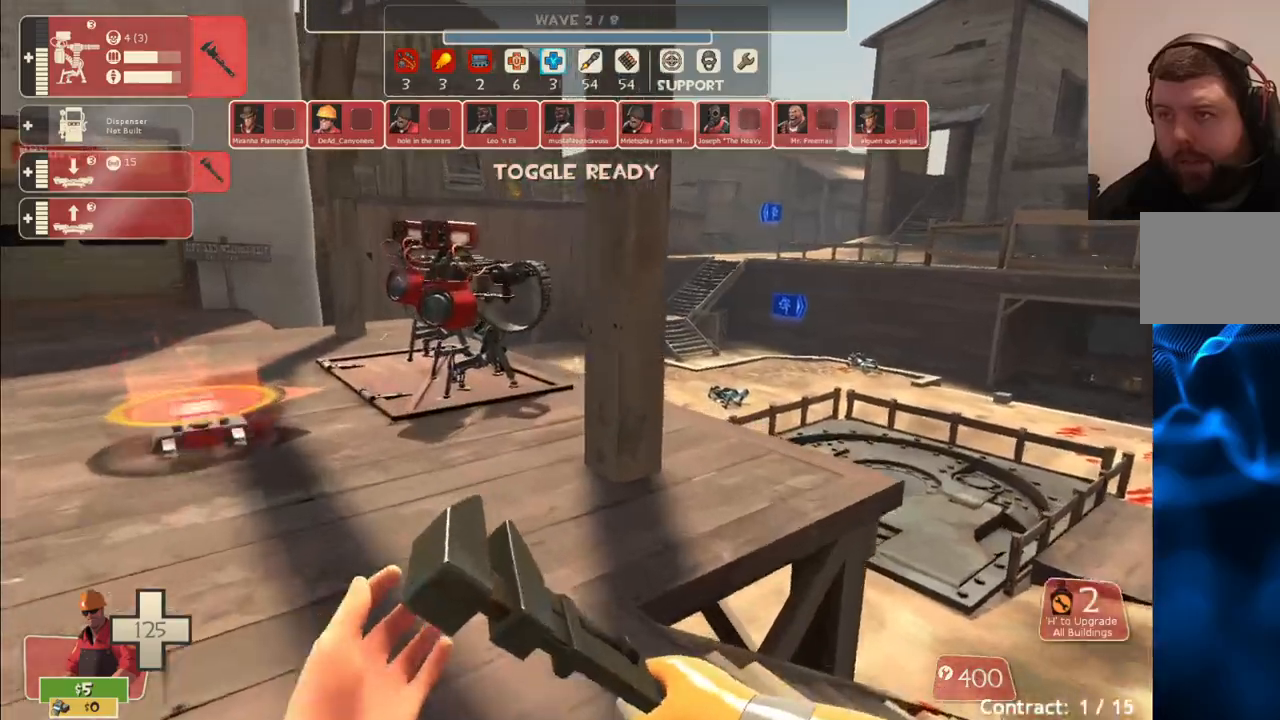
{"buttons": [], "left_stick": "up", "right_stick": "center", "events": []}
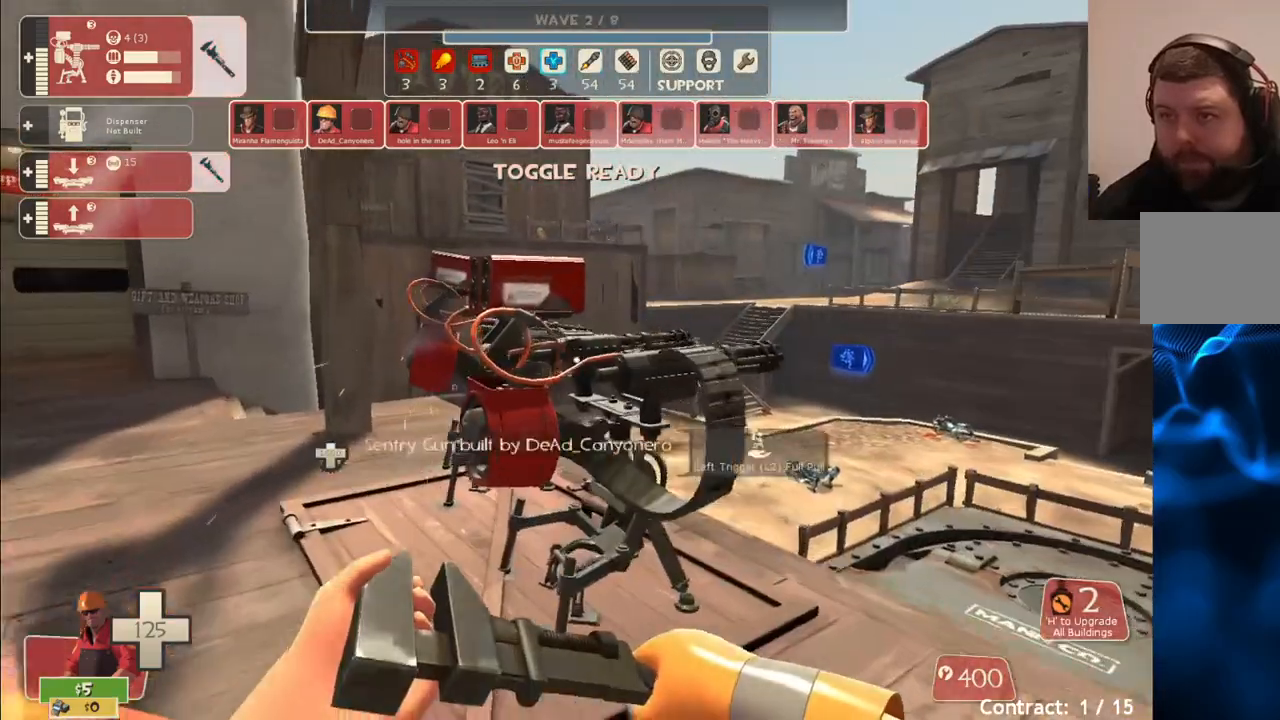
{"buttons": [], "left_stick": "center", "right_stick": "center", "events": [[17, "L2", "down"], [117, "left_stick", "down-left"], [167, "L2", "up"], [333, "left_stick", "left"], [450, "left_stick", "center"]]}
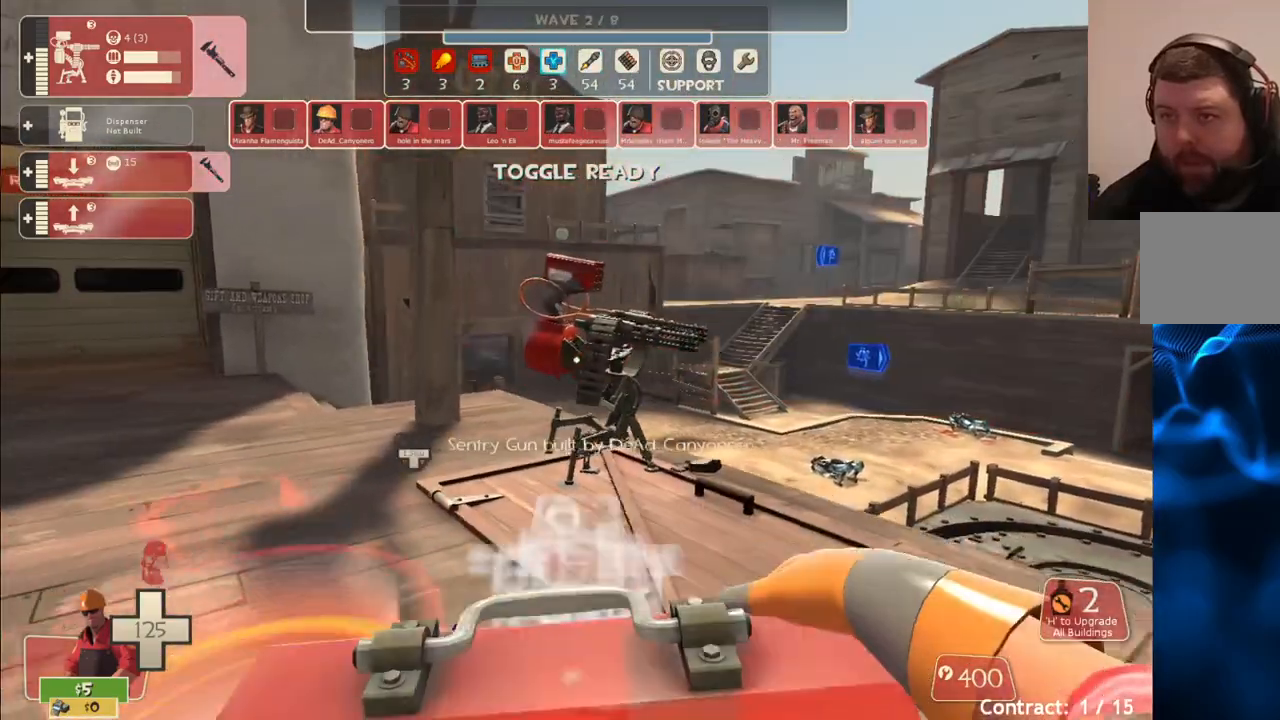
{"buttons": [], "left_stick": "center", "right_stick": "center", "events": []}
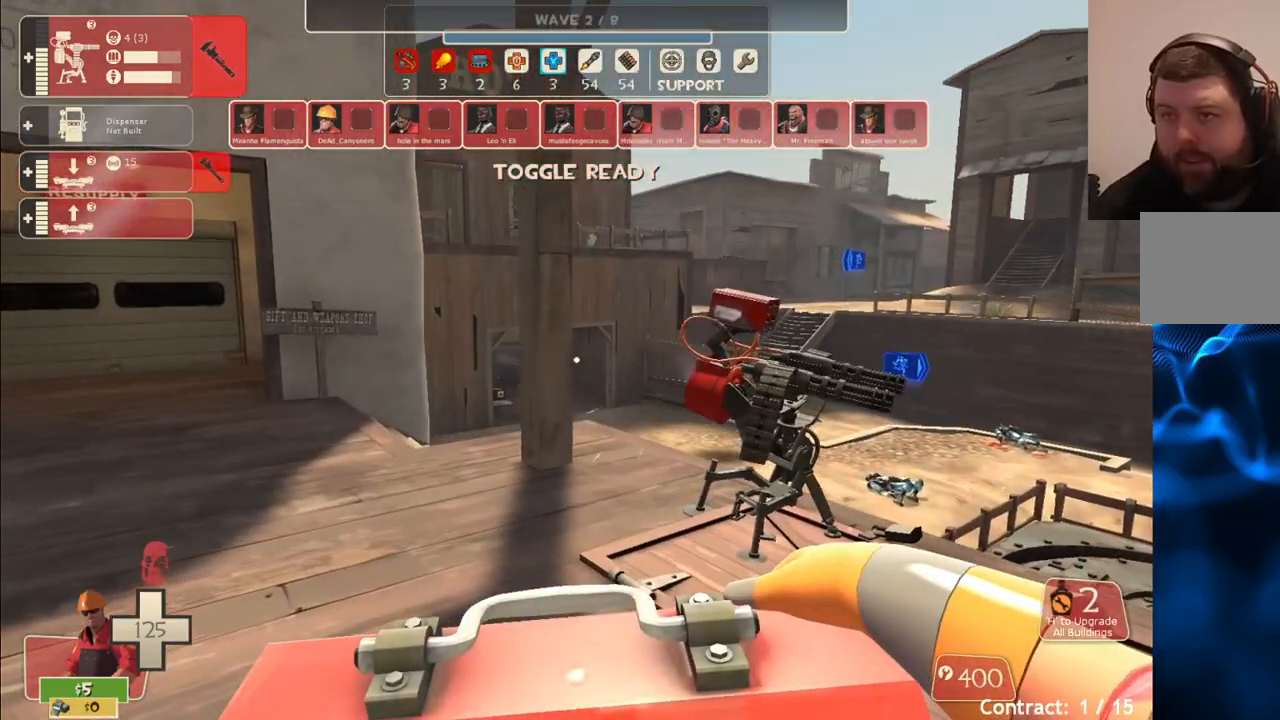
{"buttons": [], "left_stick": "center", "right_stick": "center", "events": []}
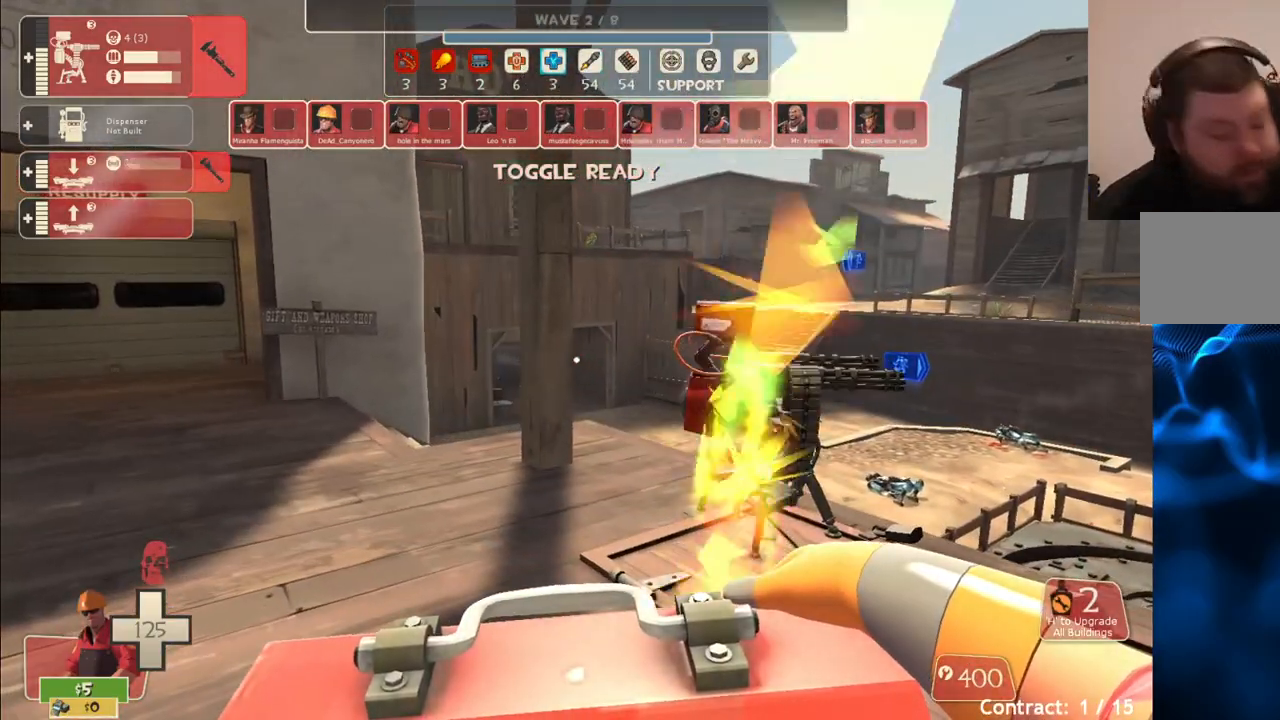
{"buttons": [], "left_stick": "center", "right_stick": "center", "events": []}
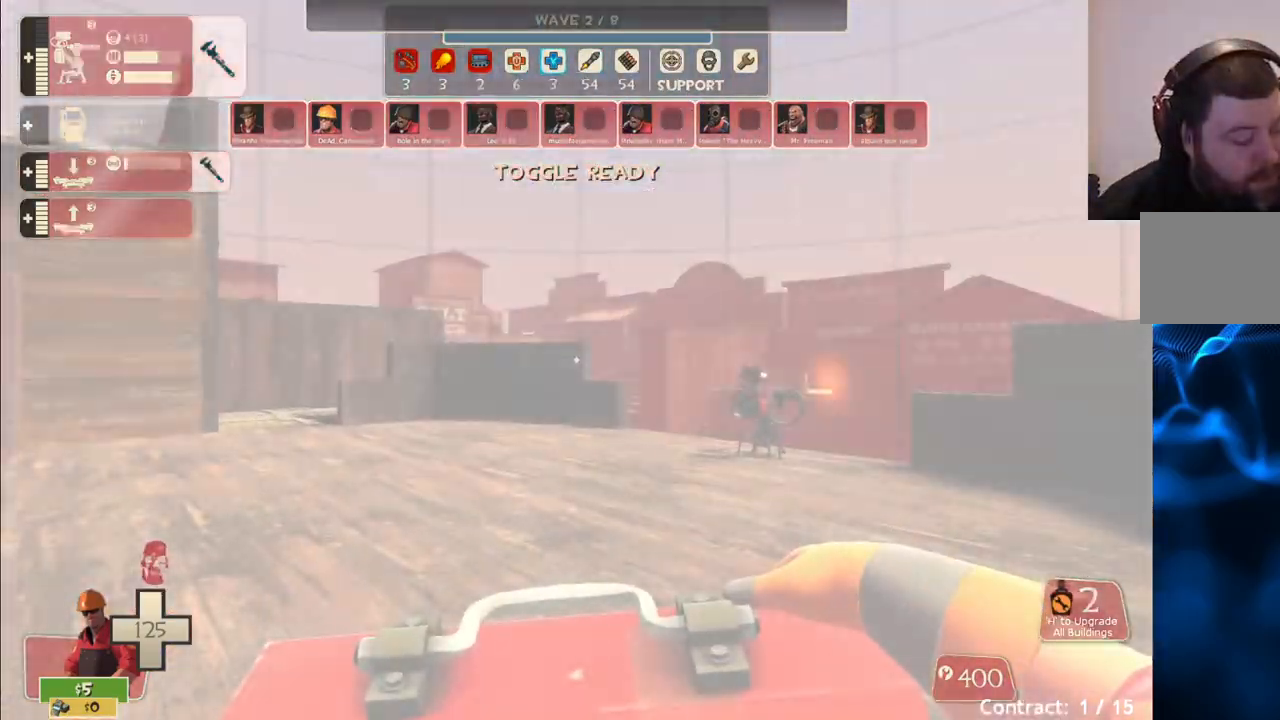
{"buttons": [], "left_stick": "up-left", "right_stick": "center", "events": [[317, "left_stick", "up"], [383, "right_stick", "up-right"], [500, "left_stick", "up-left"], [500, "right_stick", "center"]]}
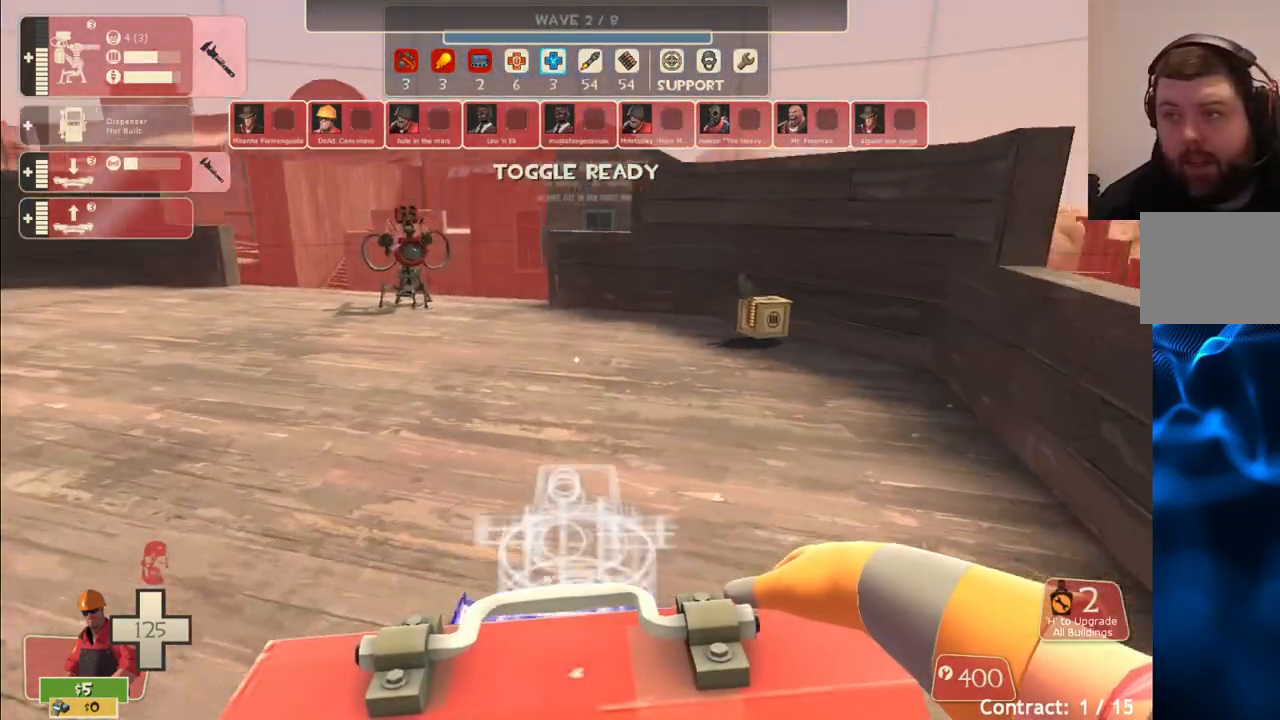
{"buttons": [], "left_stick": "up-left", "right_stick": "center", "events": []}
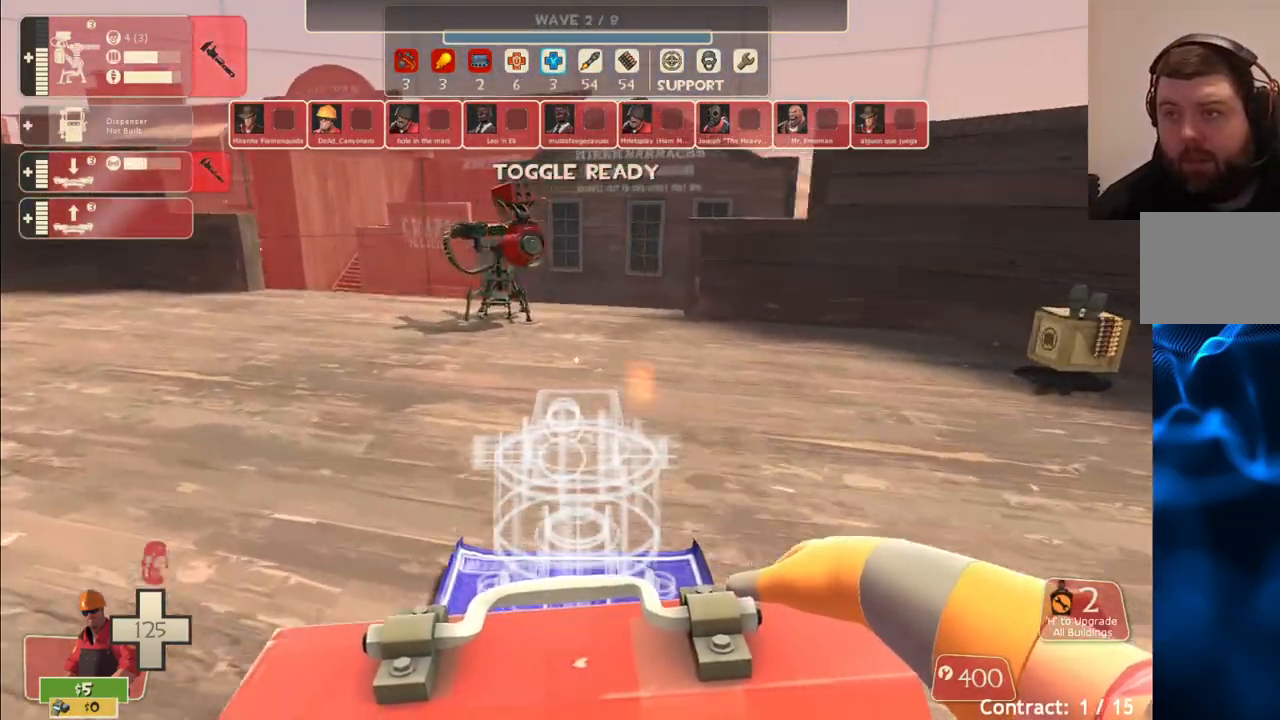
{"buttons": [], "left_stick": "up-left", "right_stick": "center", "events": [[133, "right_stick", "right"], [250, "right_stick", "center"]]}
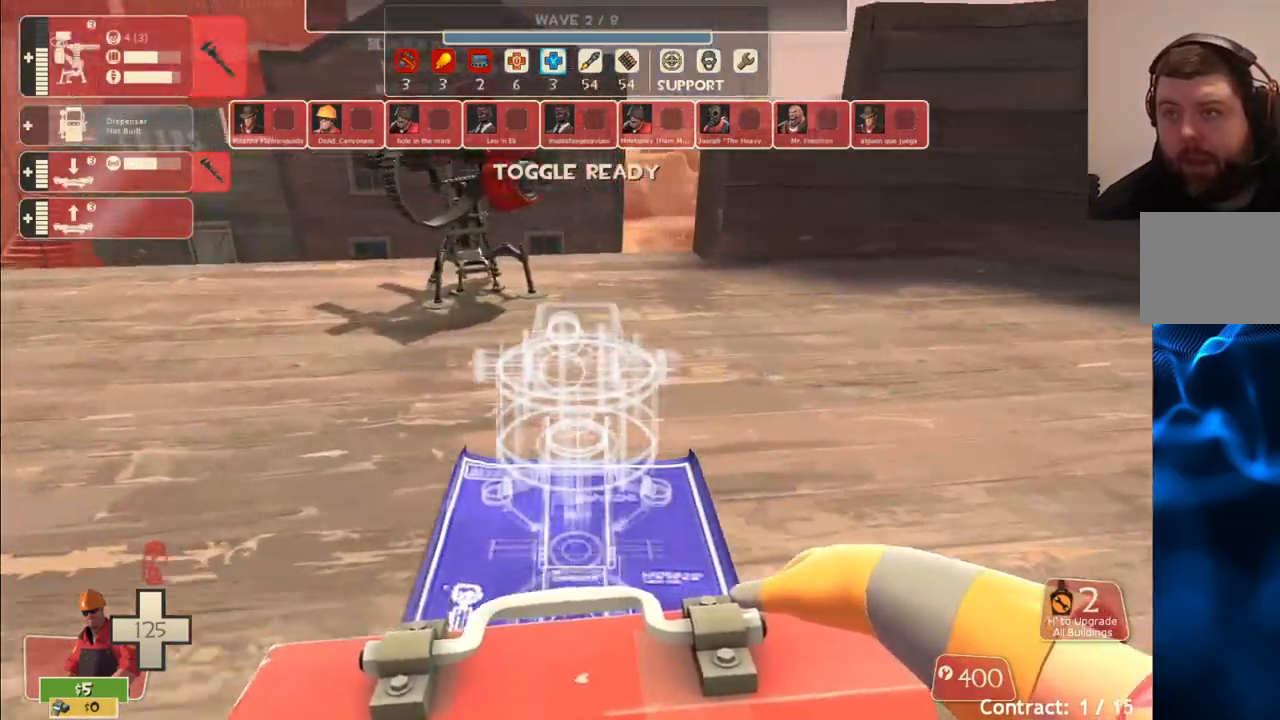
{"buttons": [], "left_stick": "up-left", "right_stick": "center", "events": []}
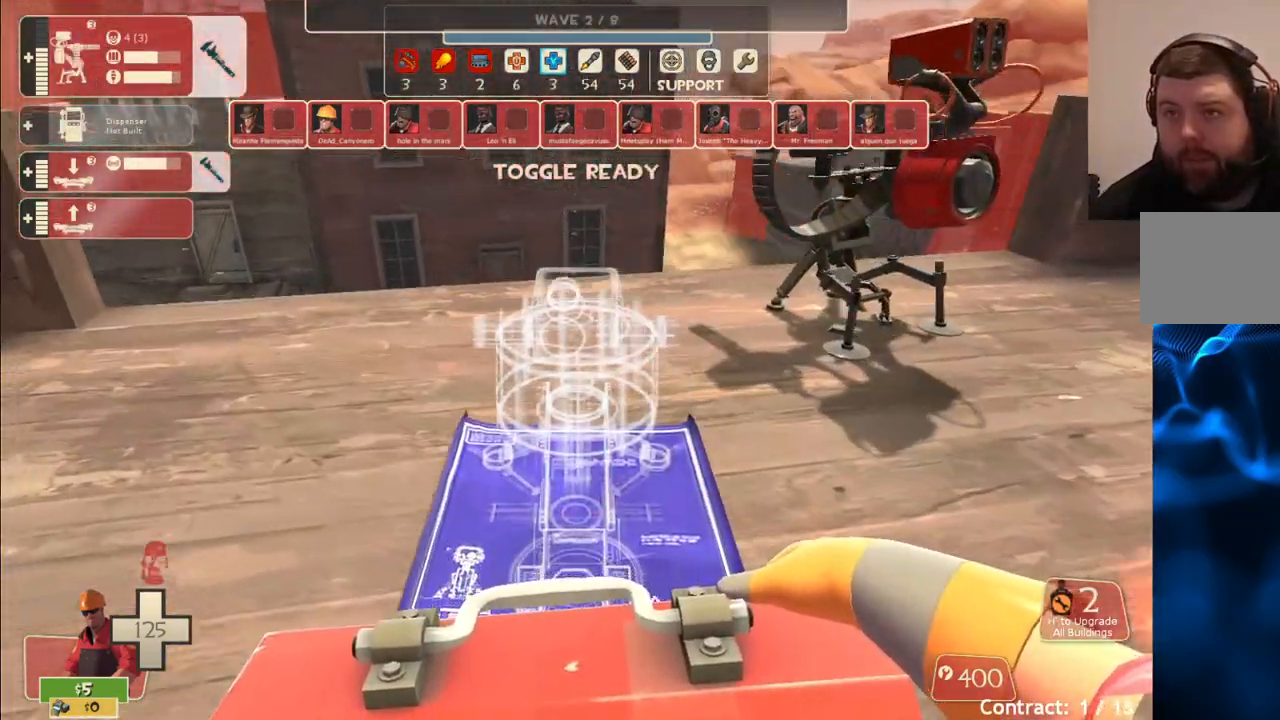
{"buttons": [], "left_stick": "center", "right_stick": "center", "events": [[350, "left_stick", "center"]]}
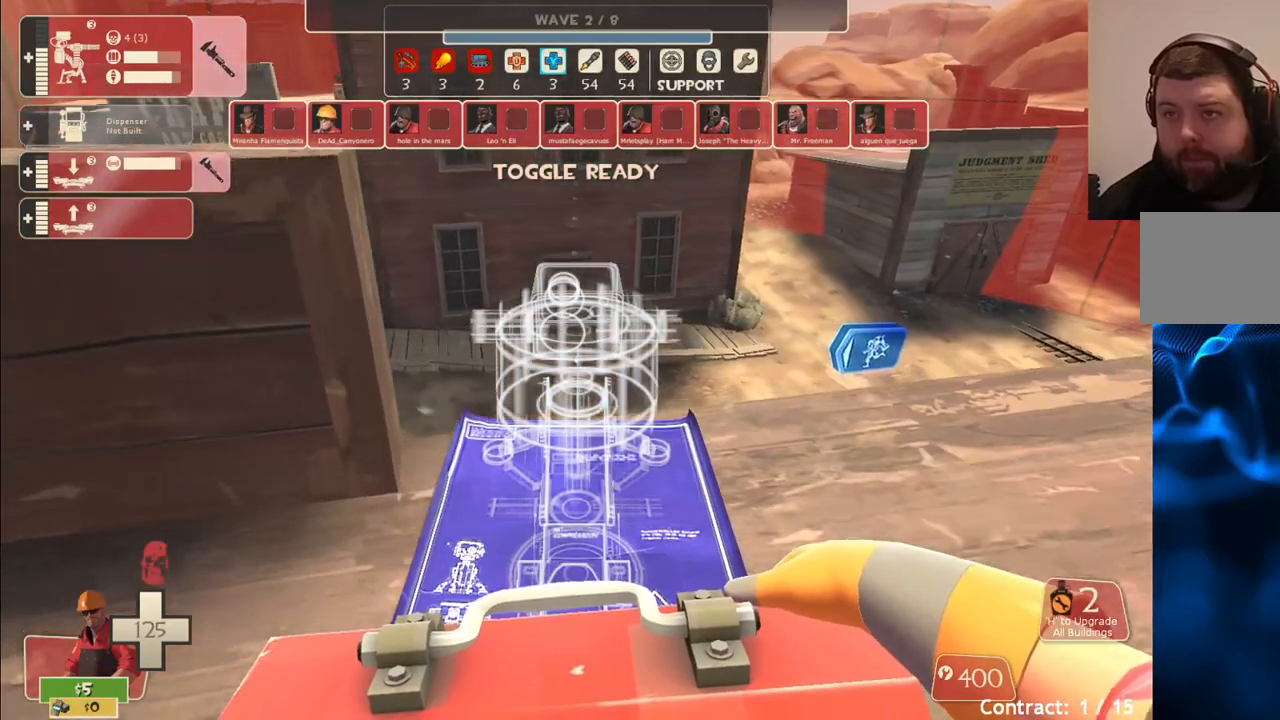
{"buttons": [], "left_stick": "center", "right_stick": "center", "events": []}
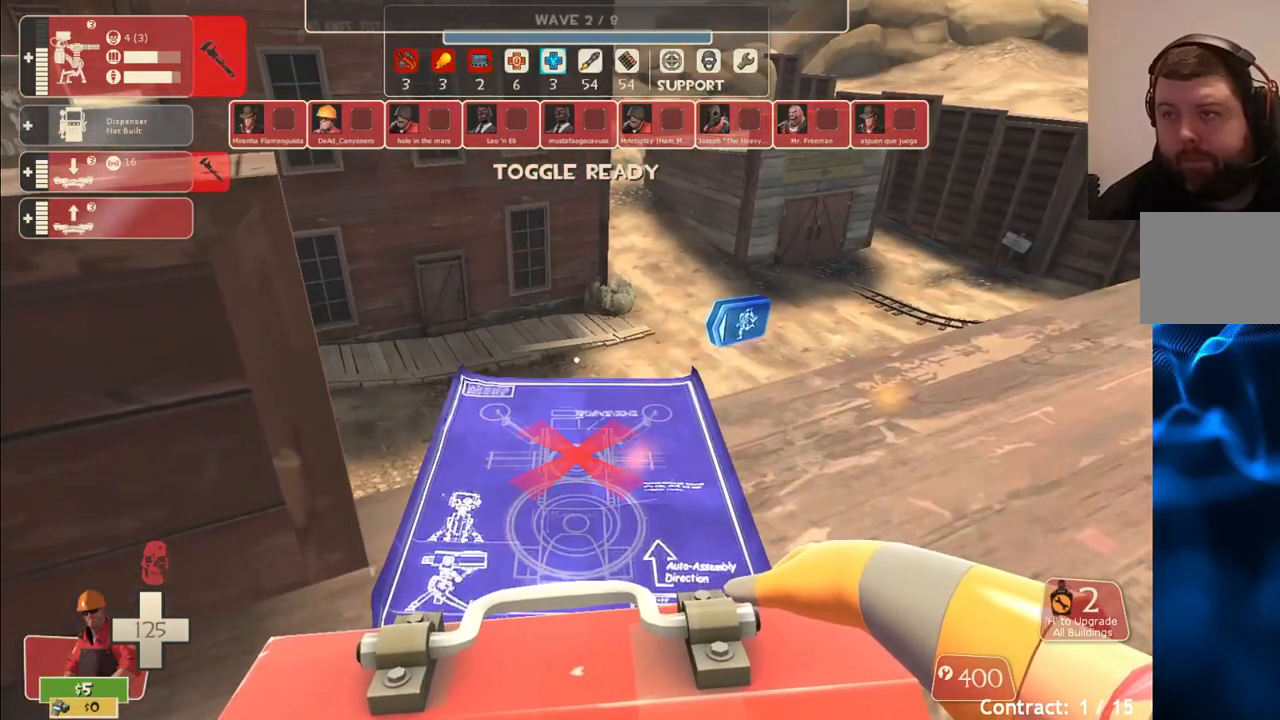
{"buttons": [], "left_stick": "center", "right_stick": "center", "events": []}
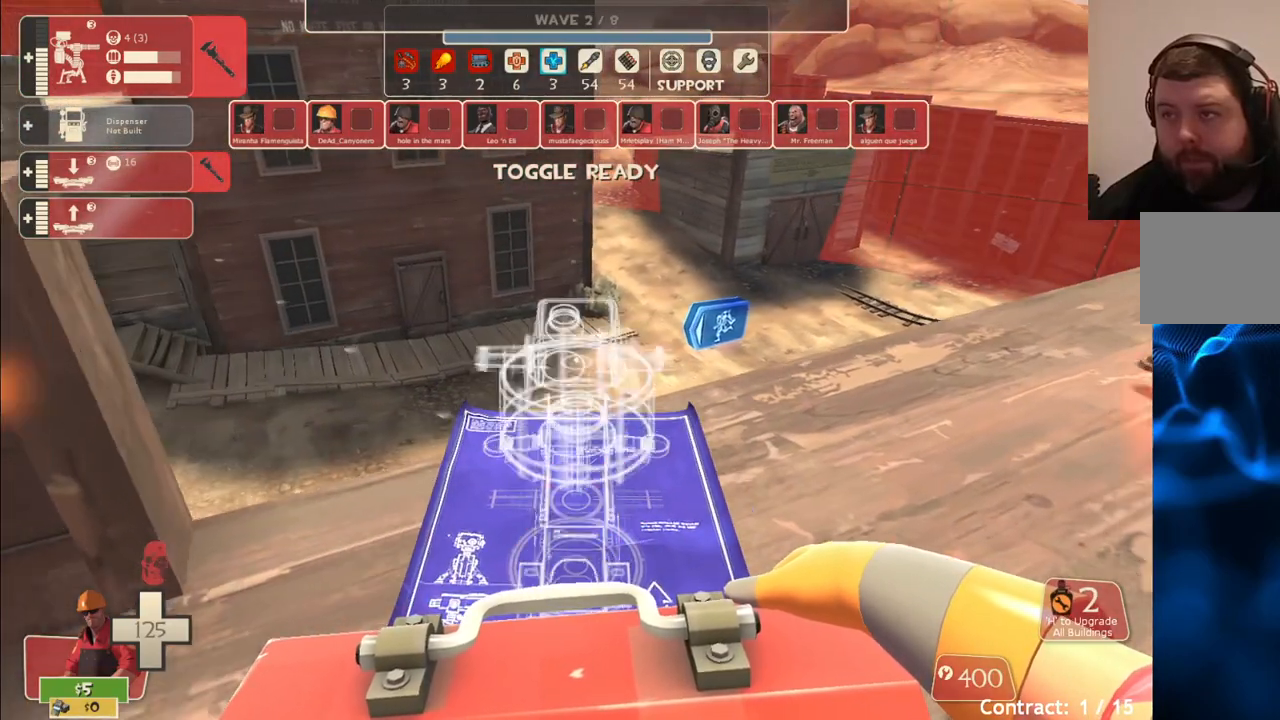
{"buttons": [], "left_stick": "center", "right_stick": "center", "events": []}
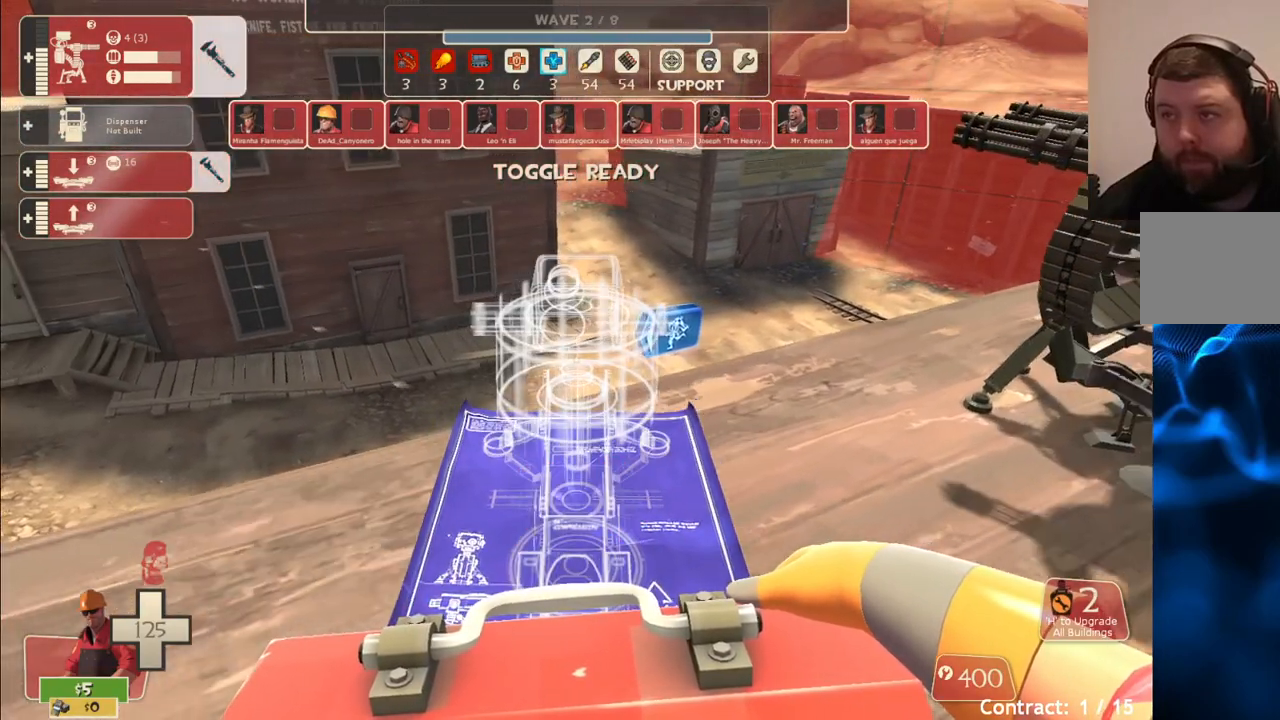
{"buttons": [], "left_stick": "center", "right_stick": "center", "events": []}
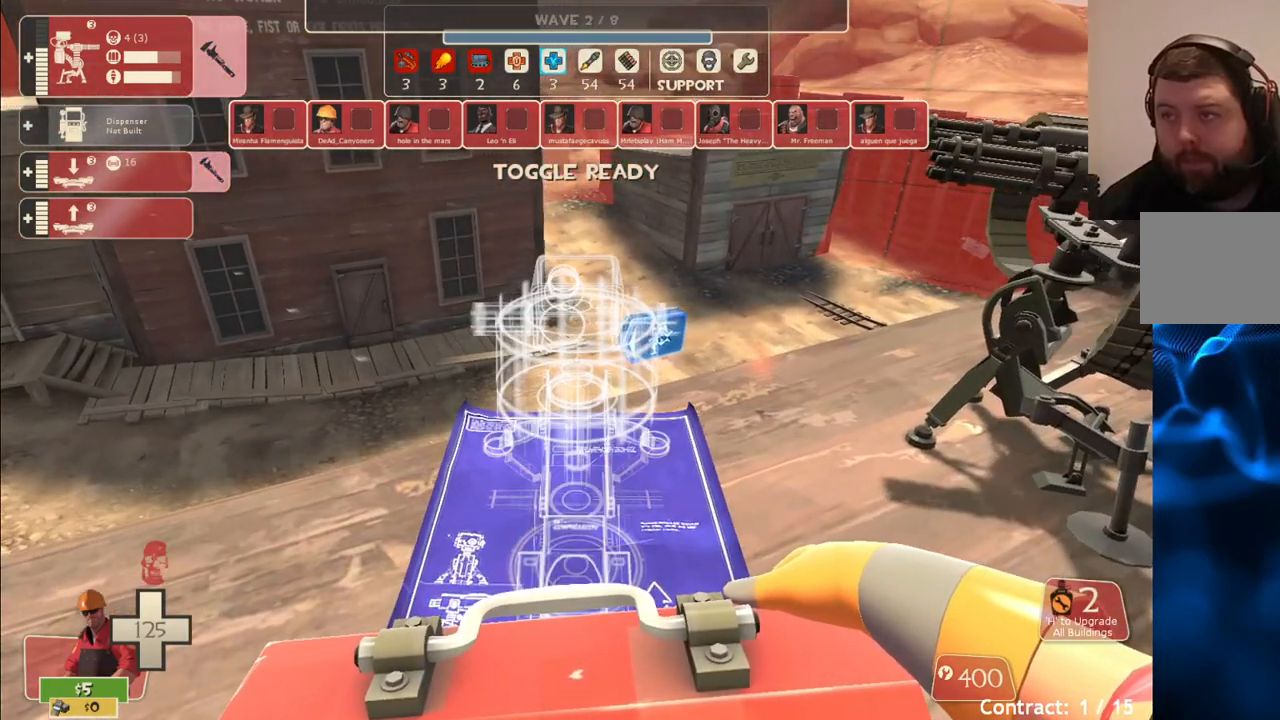
{"buttons": [], "left_stick": "center", "right_stick": "center", "events": [[383, "R2", "down"], [483, "R2", "up"]]}
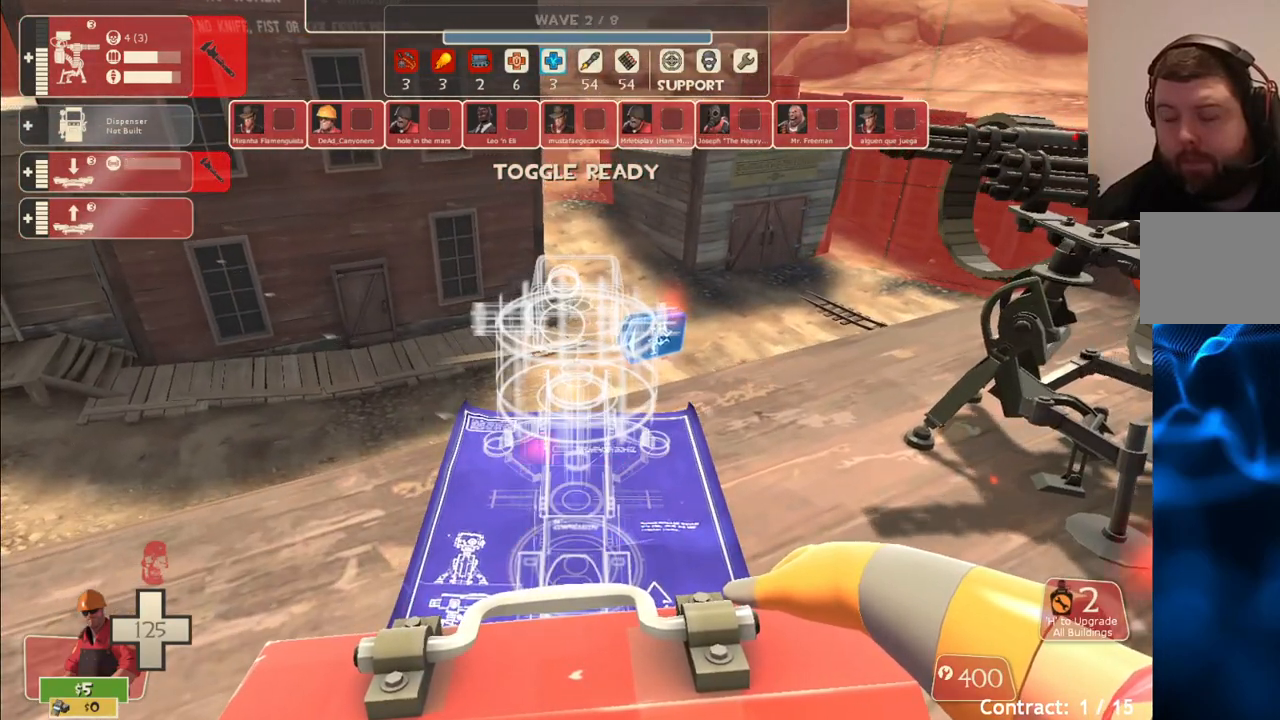
{"buttons": [], "left_stick": "center", "right_stick": "center", "events": [[200, "left_stick", "right"], [250, "left_stick", "up-right"], [383, "left_stick", "center"]]}
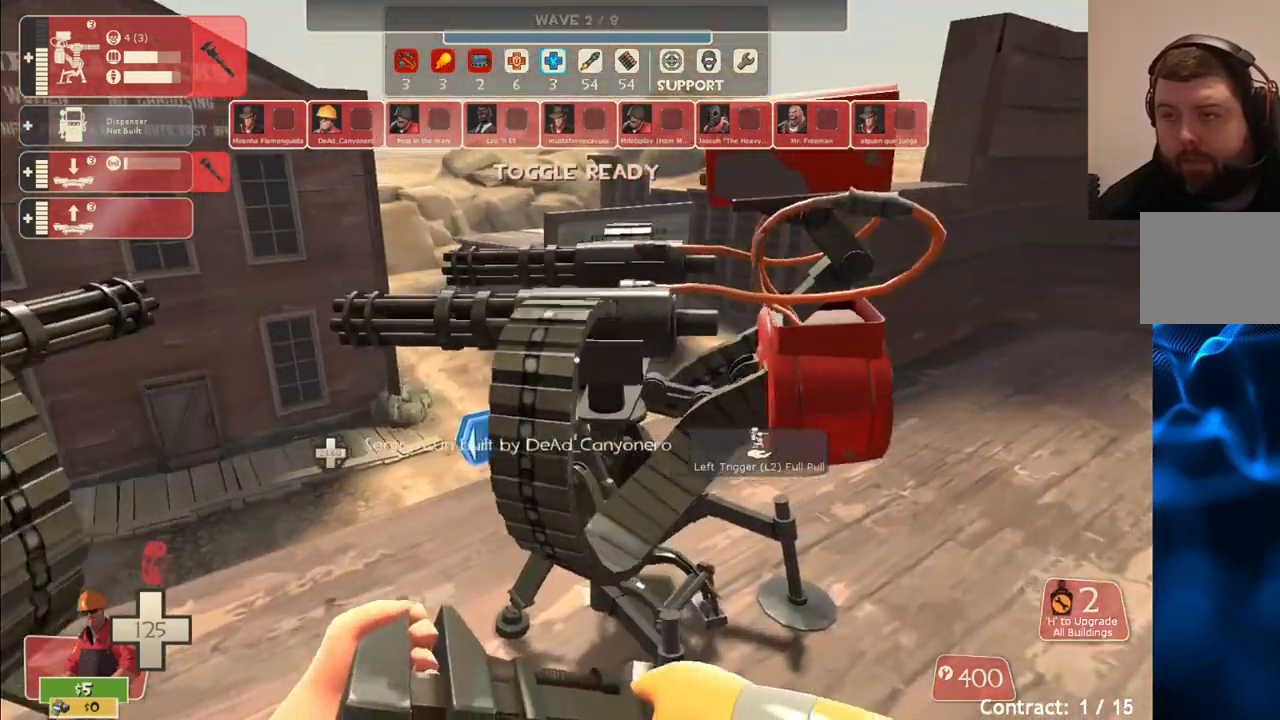
{"buttons": [], "left_stick": "center", "right_stick": "center", "events": [[250, "L2", "down"], [400, "L2", "up"]]}